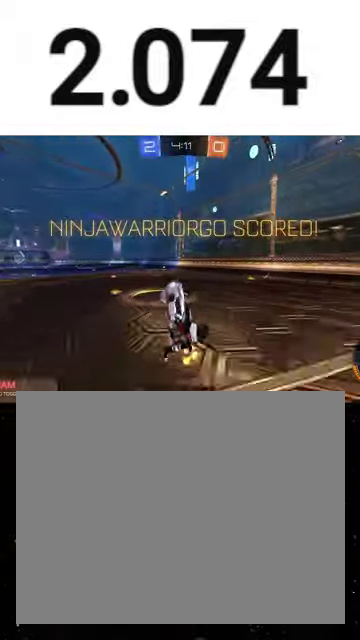
Gameplay with a controller (Xbox layout); each line is a JSON object with the inputs held at the frame after it. "events" lists button and stick changes between this image and that frame as [ms after this image, input, new state], when the widget could be followed in between. This overlay highlights the sticks when they move; stick clicks (L3 R3) are not distinguishable. Not read: L2 left_stick.
{"buttons": ["X", "L1", "R2"], "right_stick": "center", "events": [[100, "B", "down"], [200, "B", "up"], [367, "X", "down"]]}
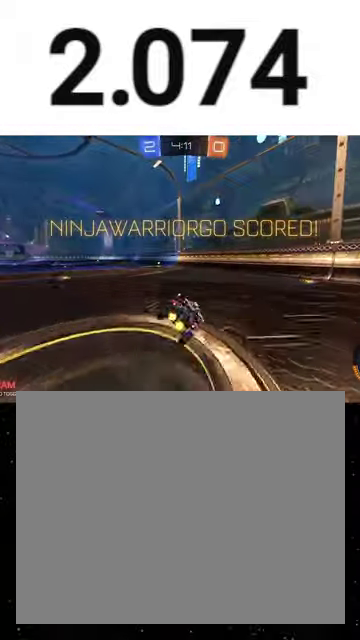
{"buttons": ["A", "L1", "R2"], "right_stick": "center", "events": [[100, "X", "up"], [500, "A", "down"]]}
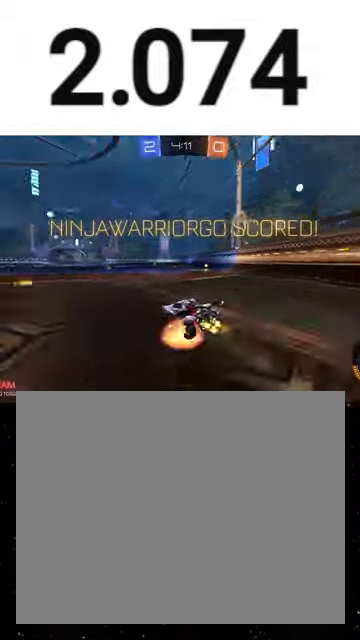
{"buttons": ["Y", "R2"], "right_stick": "center", "events": [[100, "R1", "down"], [133, "A", "up"], [167, "Y", "down"], [200, "R1", "up"], [233, "Y", "up"], [300, "R1", "down"], [300, "Y", "down"], [367, "L1", "up"], [367, "R1", "up"], [367, "Y", "up"], [433, "Y", "down"]]}
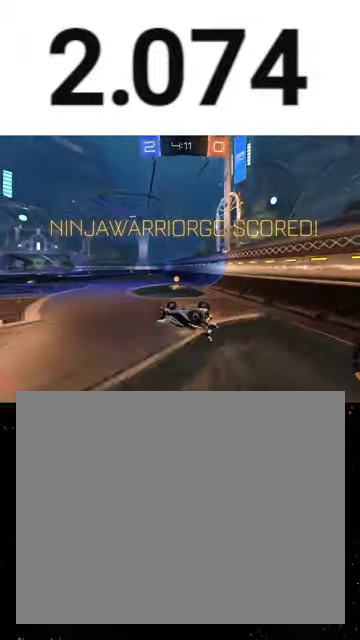
{"buttons": ["L1", "R2"], "right_stick": "center", "events": [[100, "B", "down"], [100, "R1", "down"], [167, "B", "up"], [167, "Y", "up"], [233, "B", "down"], [233, "Y", "down"], [267, "L1", "down"], [400, "B", "up"], [400, "Y", "up"], [500, "R1", "up"]]}
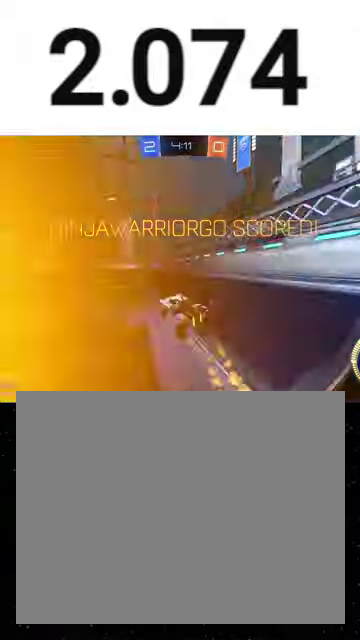
{"buttons": ["A", "R2"], "right_stick": "center", "events": [[167, "A", "down"], [167, "R1", "down"], [333, "A", "up"], [433, "L1", "up"], [467, "R1", "up"], [500, "A", "down"]]}
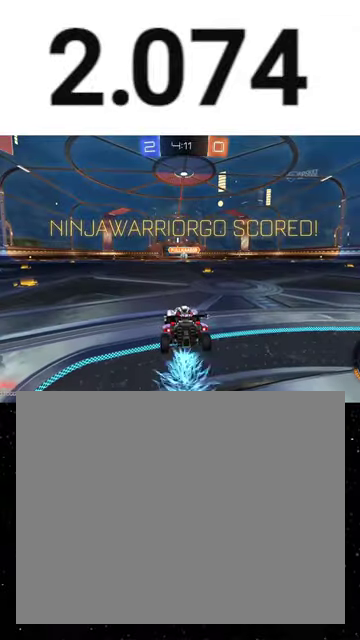
{"buttons": ["R2", "SELECT"], "right_stick": "center", "events": [[67, "A", "up"], [167, "A", "down"], [300, "A", "up"], [400, "A", "down"], [400, "SELECT", "down"], [467, "A", "up"]]}
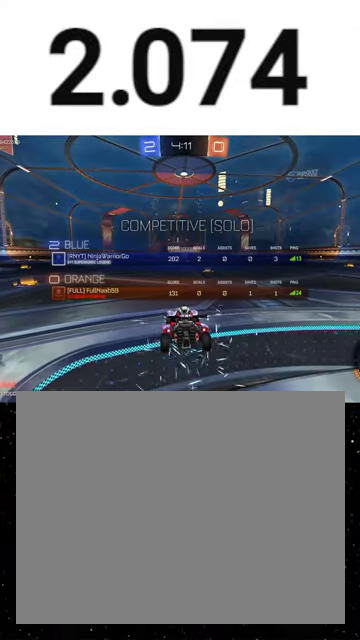
{"buttons": ["R2", "SELECT"], "right_stick": "center", "events": []}
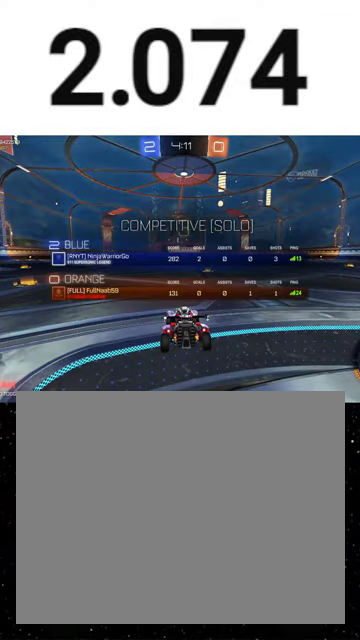
{"buttons": ["R2", "SELECT"], "right_stick": "center", "events": []}